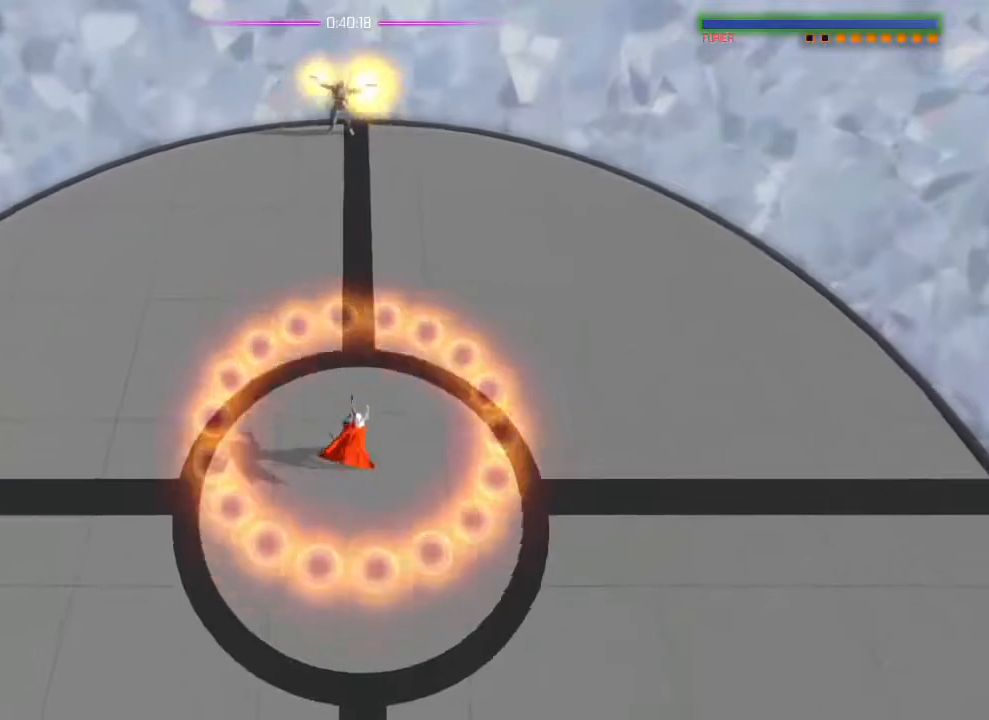
Gameplay with a controller (PlayStation layout); each line is a JSON object with the inputs held at the frame after it. "events" lists button and stick changes between this image and that frame as [ms after this image, input, new state], when the widget could be followed in between. Not read: DPAD_DOWN DPAD_LEFT DPAD_RIGHT DPAD_UP HOME L1 R2 SELECT START TOUCHPAD.
{"buttons": [], "left_stick": "center", "right_stick": "center", "events": [[200, "right_stick", "center"], [284, "left_stick", "center"]]}
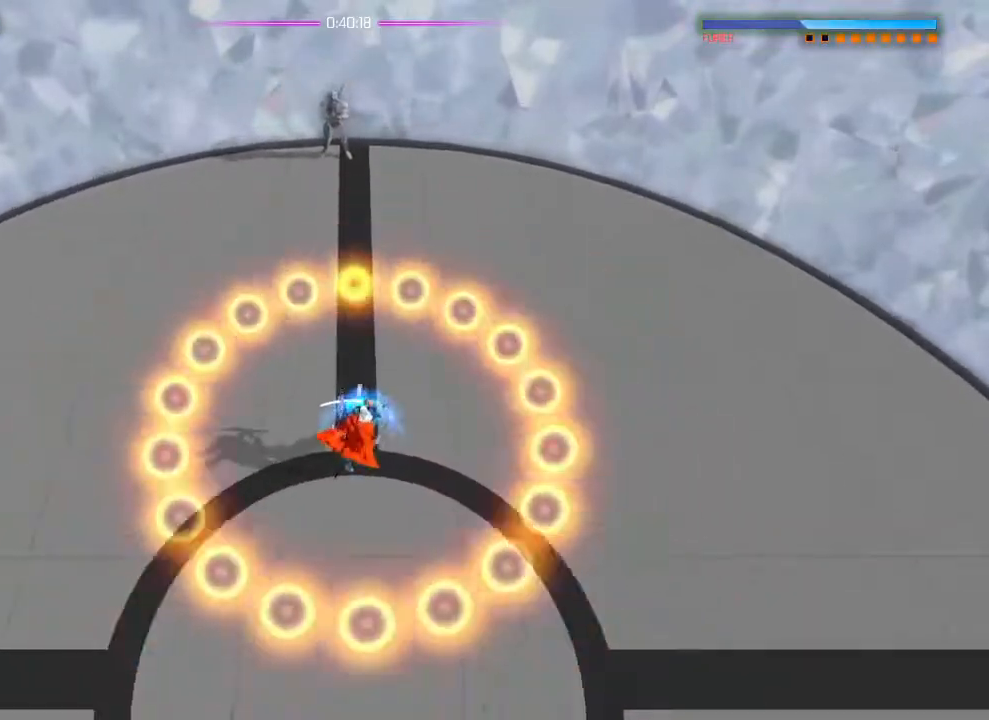
{"buttons": [], "left_stick": "down", "right_stick": "center", "events": [[400, "left_stick", "down"]]}
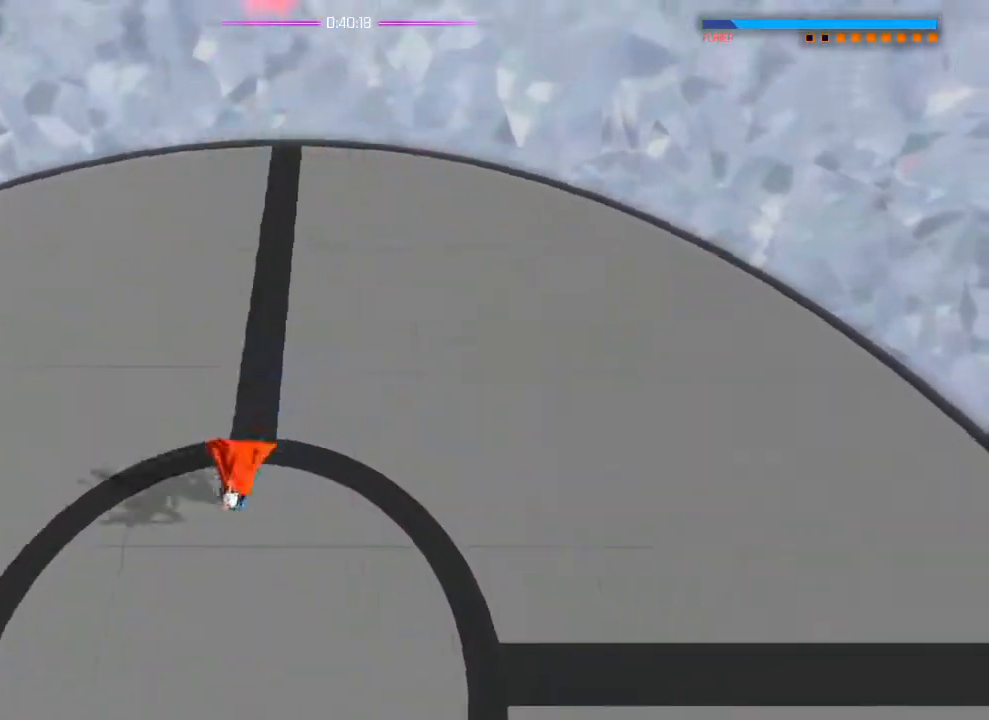
{"buttons": [], "left_stick": "center", "right_stick": "center", "events": [[117, "left_stick", "center"], [267, "left_stick", "down"], [417, "left_stick", "center"]]}
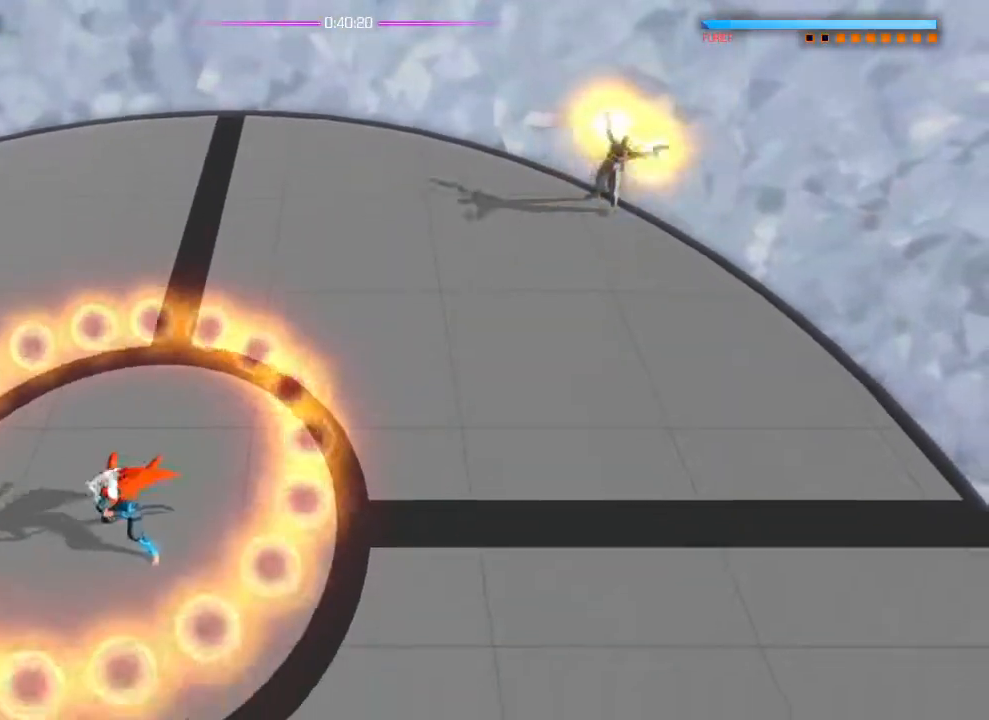
{"buttons": ["R1"], "left_stick": "center", "right_stick": "center", "events": [[434, "R1", "down"]]}
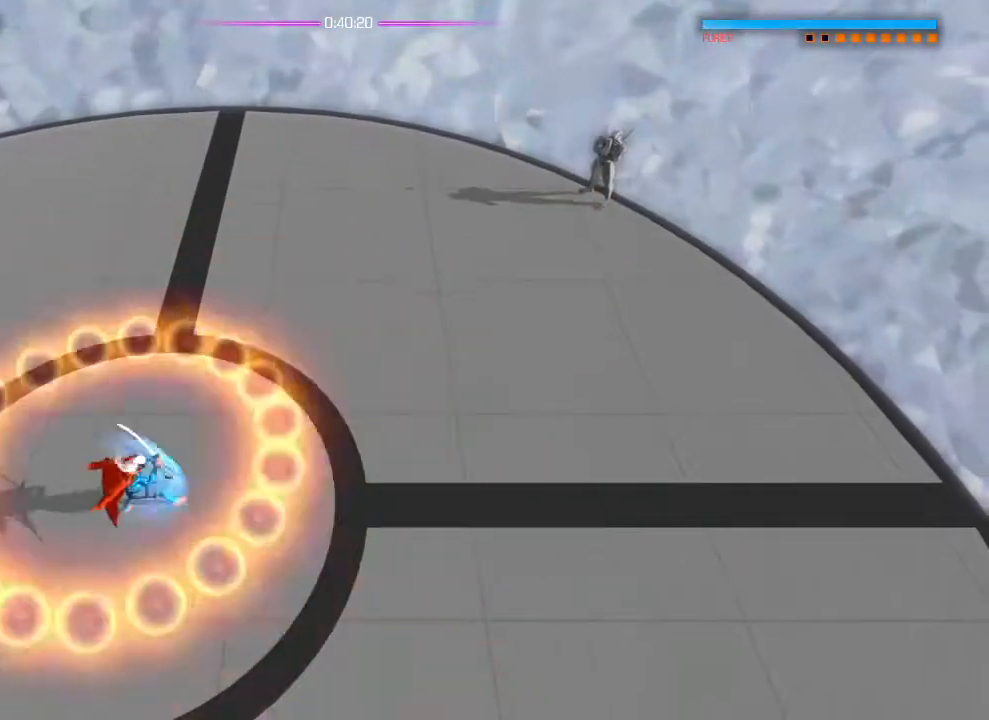
{"buttons": [], "left_stick": "center", "right_stick": "center", "events": [[34, "R1", "up"]]}
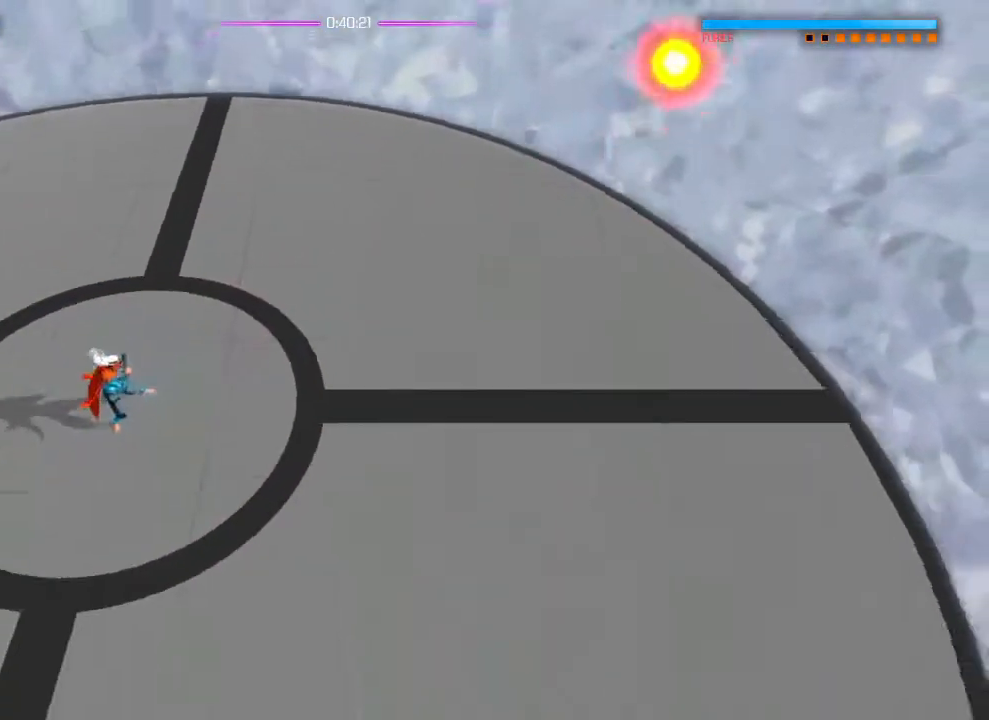
{"buttons": [], "left_stick": "center", "right_stick": "center", "events": []}
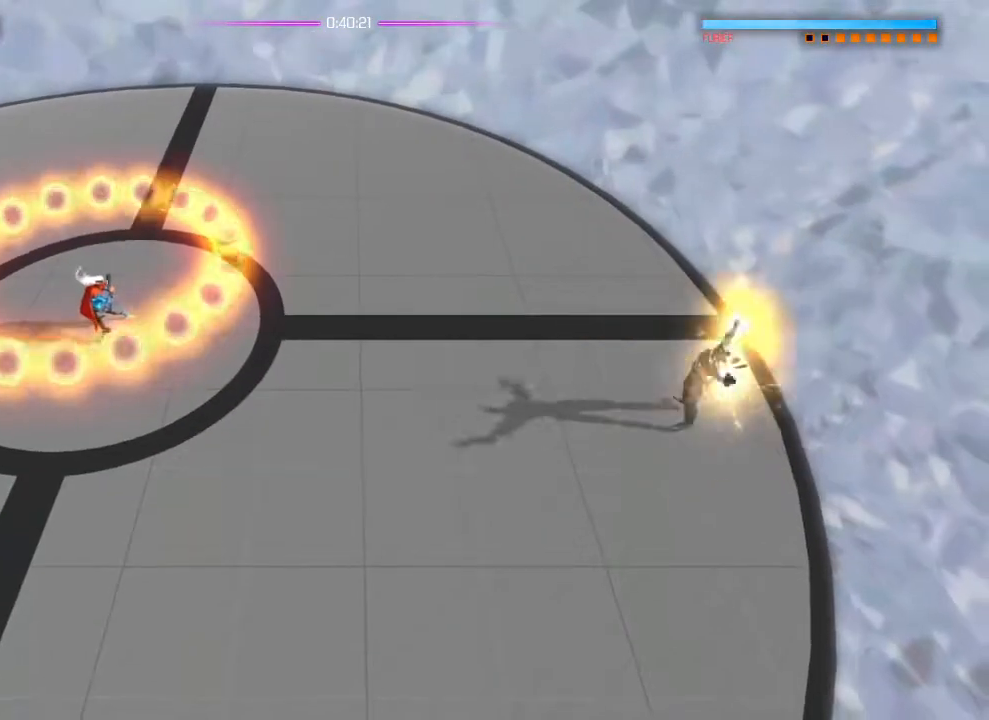
{"buttons": [], "left_stick": "center", "right_stick": "center", "events": []}